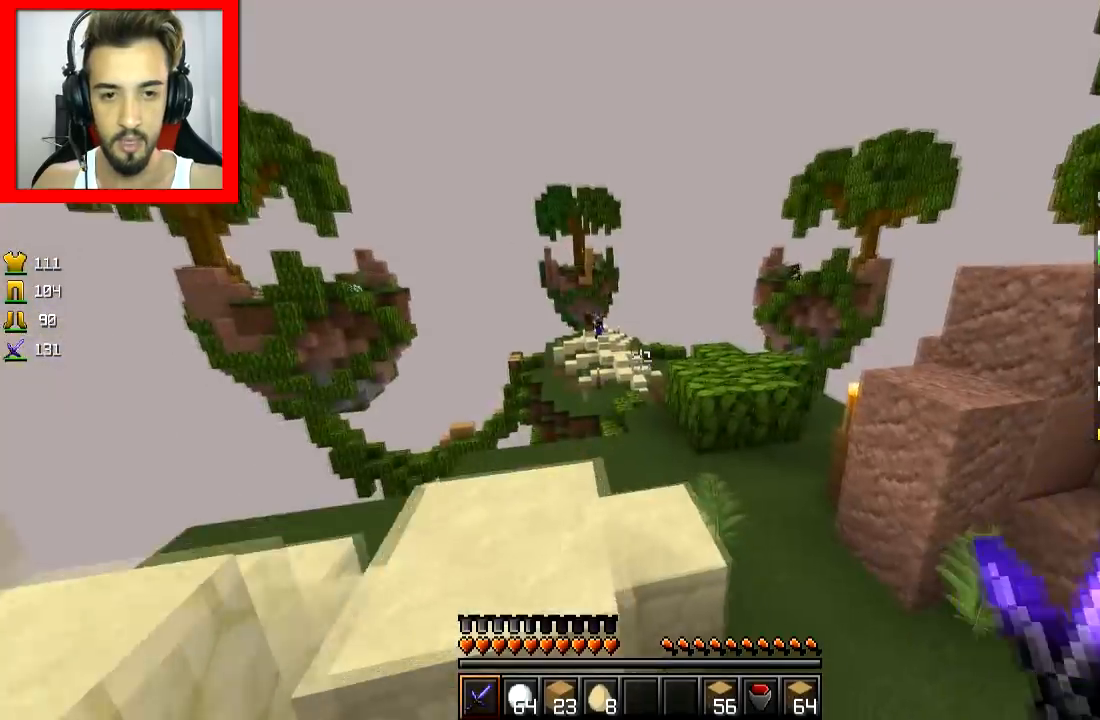
Gameplay with keyboard and mouse; each line is a JSON object with the keys and mouse buttons held at the frame after it. "events" lists presses ("down") and releases ("up") of "a", "d", "s", "space", "w", "mouse_left" and "mouse_right" between this image and that frame as [ms after this image, input, new state], when the widget could be followed in between. "mouse_left", "mouse_right" = the "left", "right" buttons of the "mouse" list. No other keys are recorded. Fast repeated clicks can show as one long hold. Mouse movement is not recorded.
{"keys": ["w"], "mouse": [], "events": [[334, "d", "up"]]}
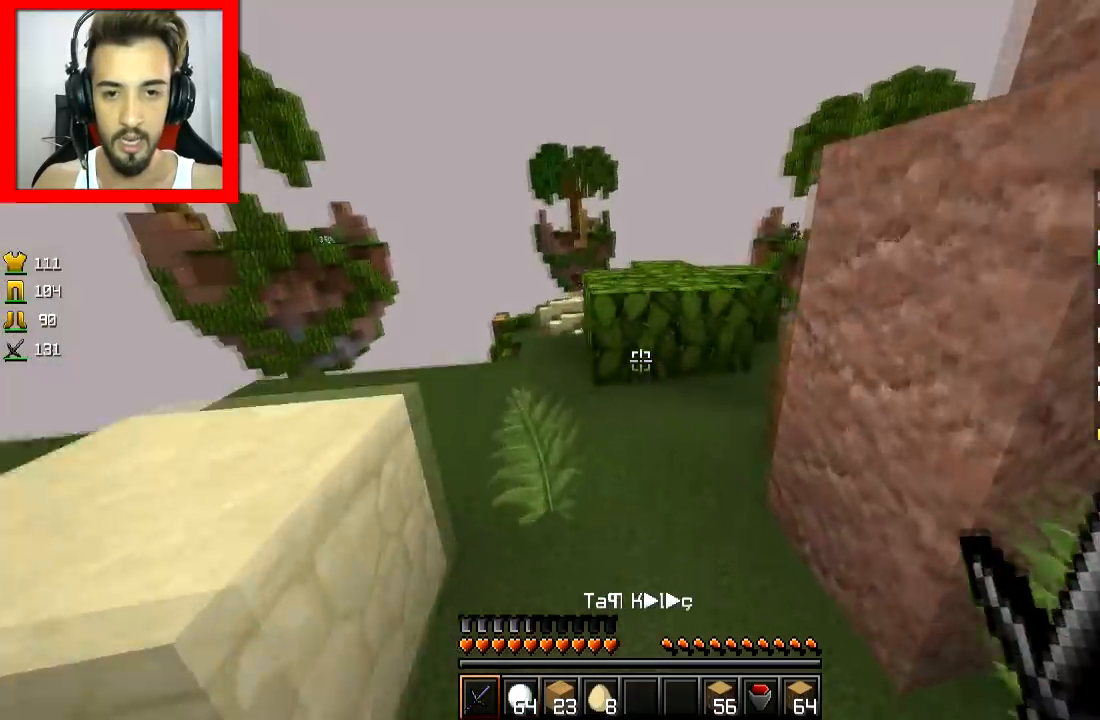
{"keys": ["w"], "mouse": [], "events": [[283, "space", "down"], [383, "space", "up"]]}
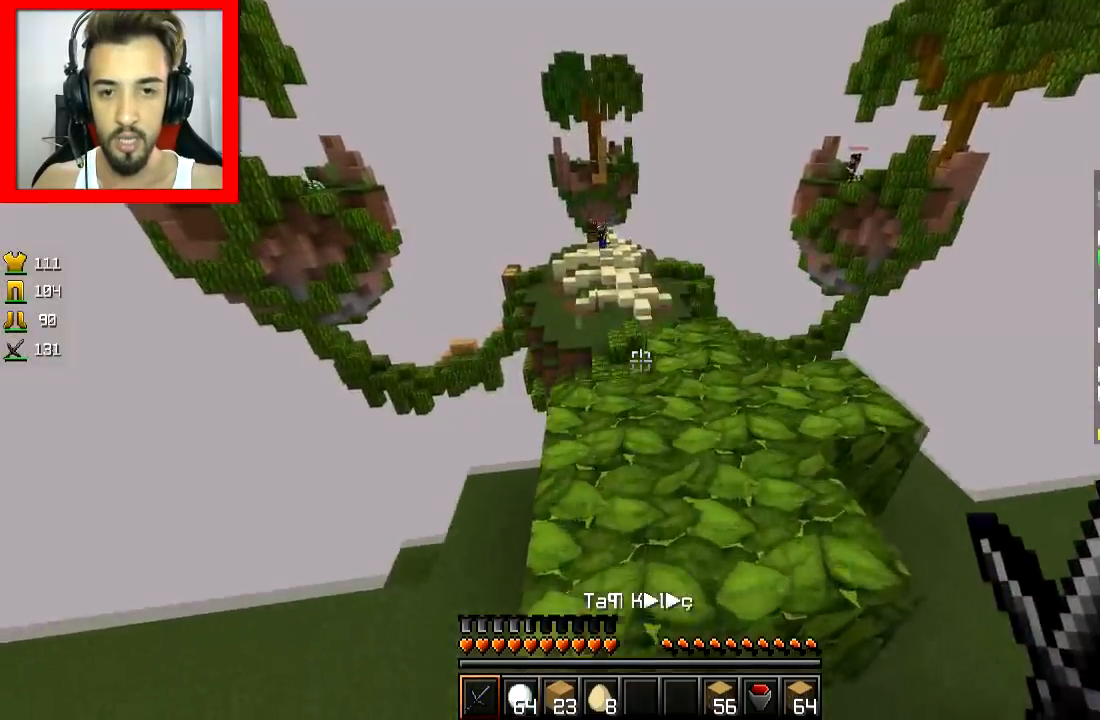
{"keys": ["w"], "mouse": [], "events": [[34, "w", "up"], [234, "d", "down"], [284, "d", "up"], [484, "w", "down"]]}
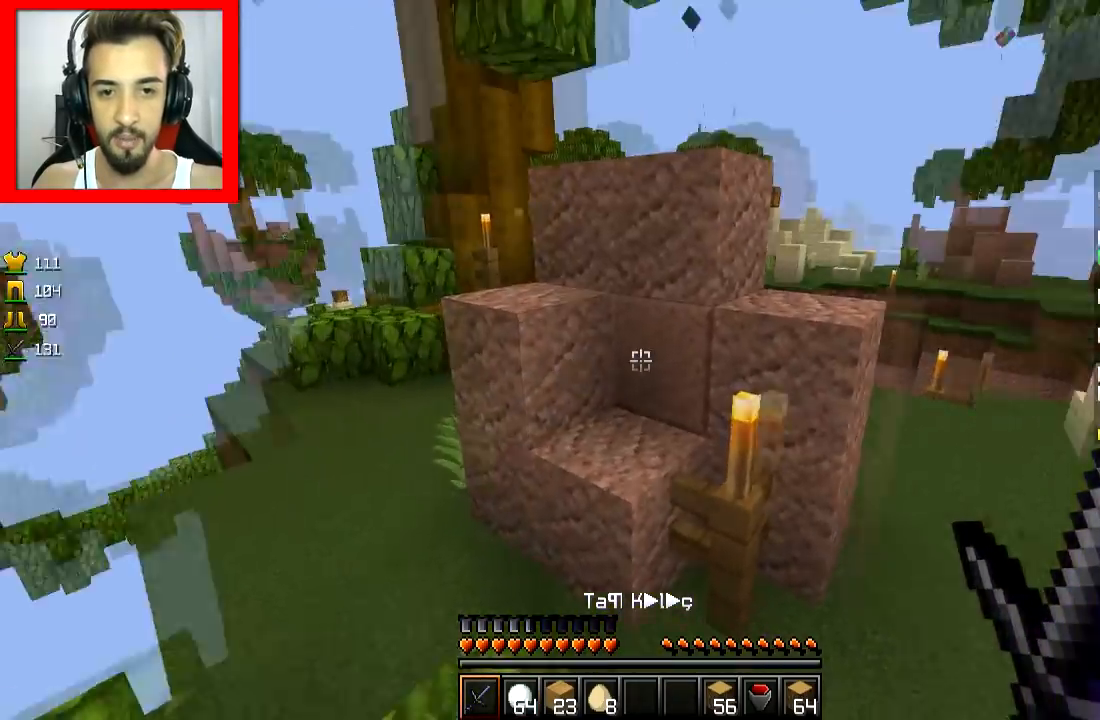
{"keys": ["d", "w"], "mouse": [], "events": [[183, "space", "down"], [267, "space", "up"], [383, "d", "down"]]}
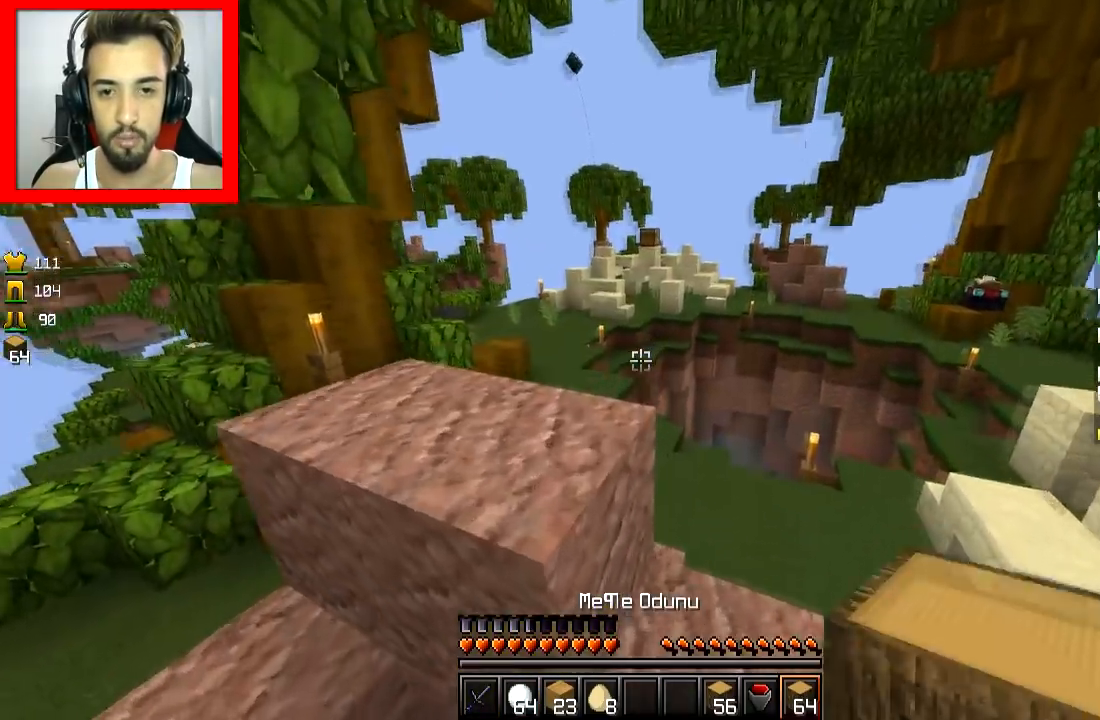
{"keys": ["w"], "mouse": [], "events": [[384, "d", "up"]]}
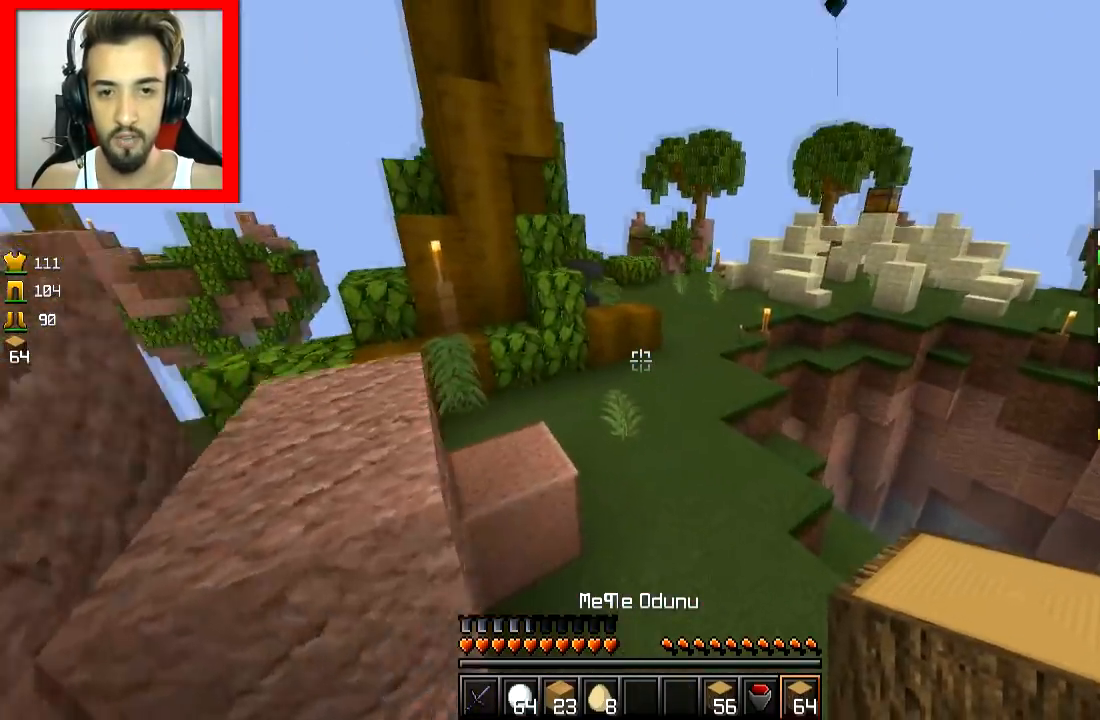
{"keys": ["d", "space", "w"], "mouse": ["right"], "events": [[283, "space", "down"], [434, "d", "down"], [484, "mouse_right", "down"]]}
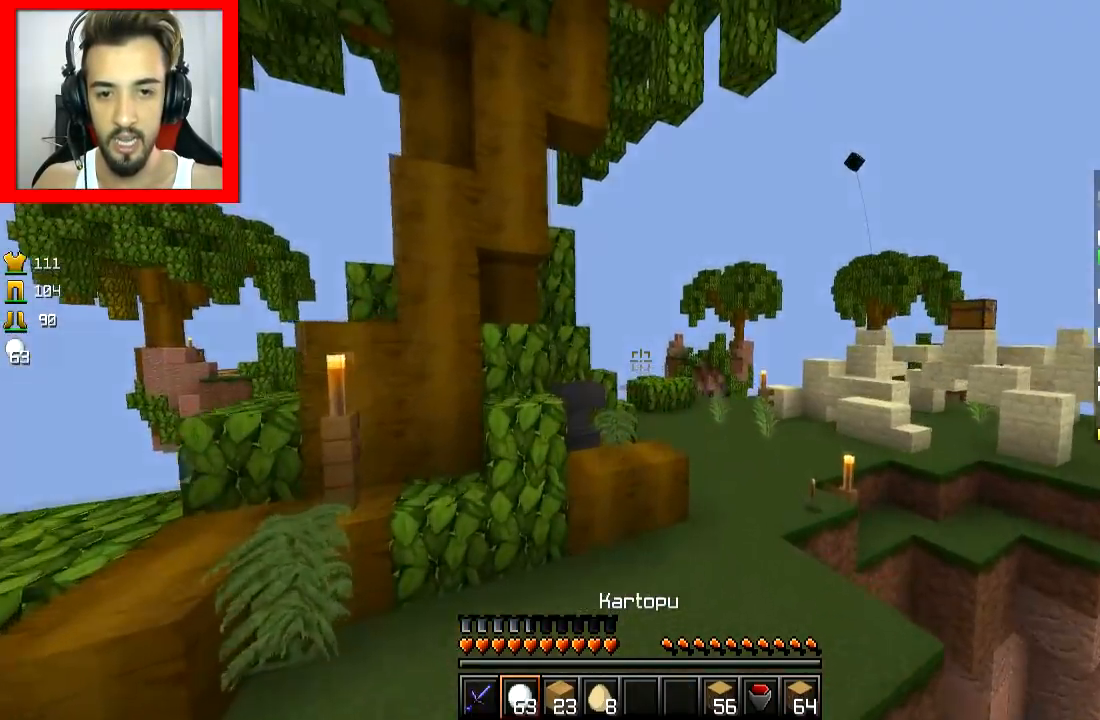
{"keys": ["w"], "mouse": ["right"], "events": [[34, "d", "up"], [34, "mouse_right", "up"], [284, "space", "up"], [484, "mouse_right", "down"]]}
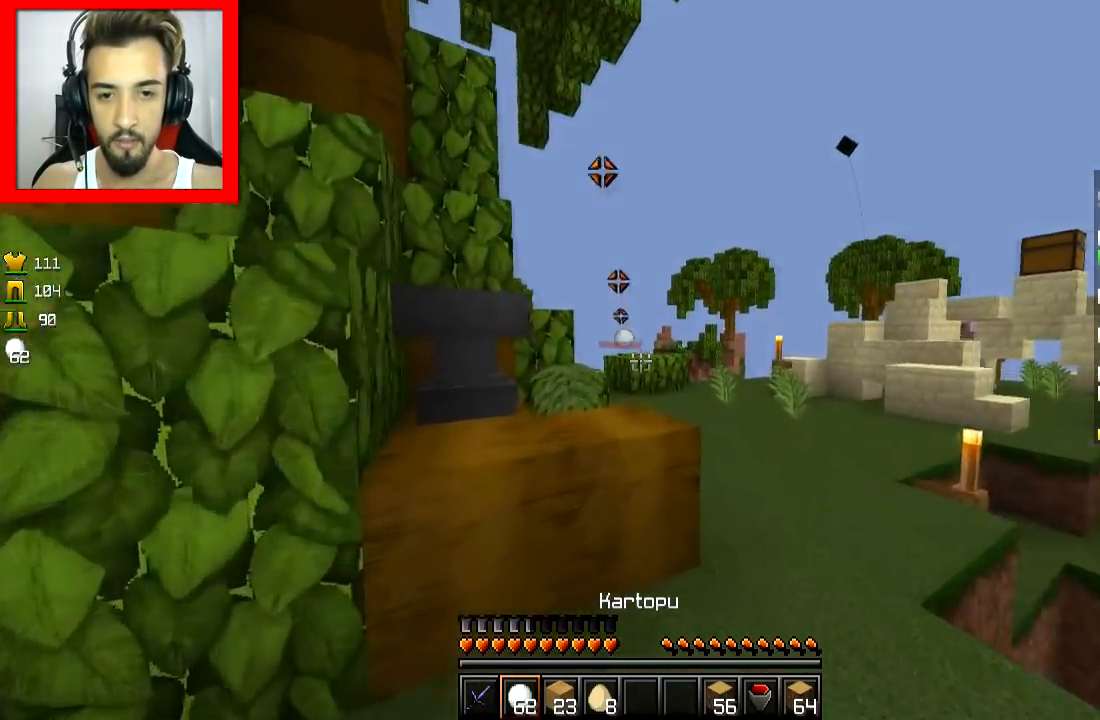
{"keys": ["space", "w"], "mouse": ["right"], "events": [[33, "space", "down"], [83, "mouse_right", "up"], [133, "mouse_right", "down"], [183, "a", "down"], [183, "mouse_right", "up"], [283, "a", "up"], [283, "mouse_right", "down"], [333, "mouse_right", "up"], [383, "mouse_right", "down"], [434, "d", "down"], [484, "d", "up"]]}
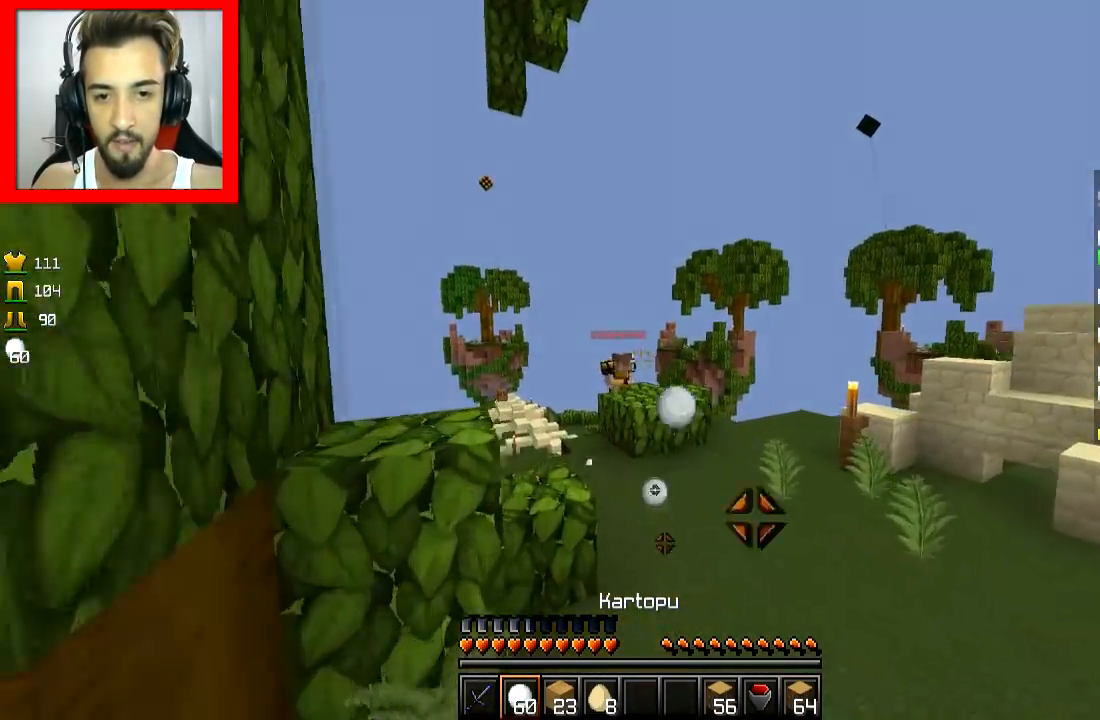
{"keys": ["space", "w"], "mouse": ["right"], "events": [[84, "mouse_right", "up"], [134, "mouse_right", "down"], [184, "mouse_right", "up"], [234, "mouse_right", "down"], [334, "mouse_right", "up"], [384, "mouse_right", "down"], [434, "mouse_right", "up"], [484, "mouse_right", "down"]]}
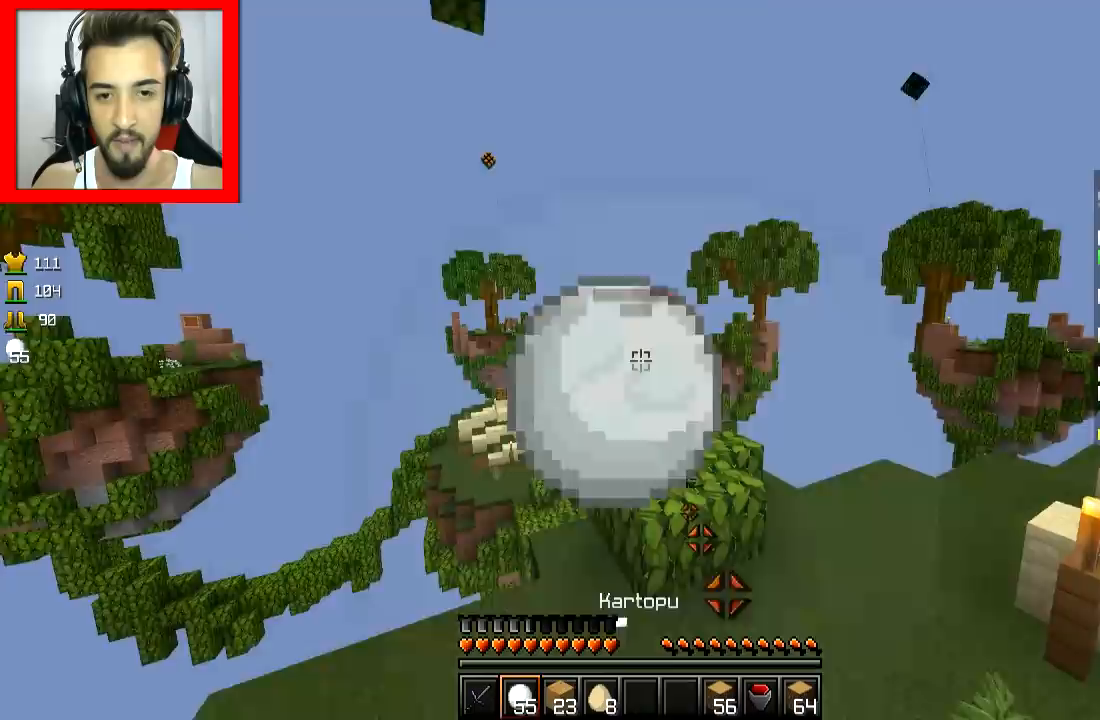
{"keys": ["w"], "mouse": ["left", "right"], "events": [[83, "mouse_right", "up"], [133, "mouse_right", "down"], [183, "mouse_right", "up"], [233, "mouse_right", "down"], [283, "mouse_right", "up"], [283, "space", "up"], [383, "mouse_left", "down"], [383, "mouse_right", "down"], [434, "mouse_left", "up"], [434, "mouse_right", "up"], [484, "mouse_left", "down"], [484, "mouse_right", "down"]]}
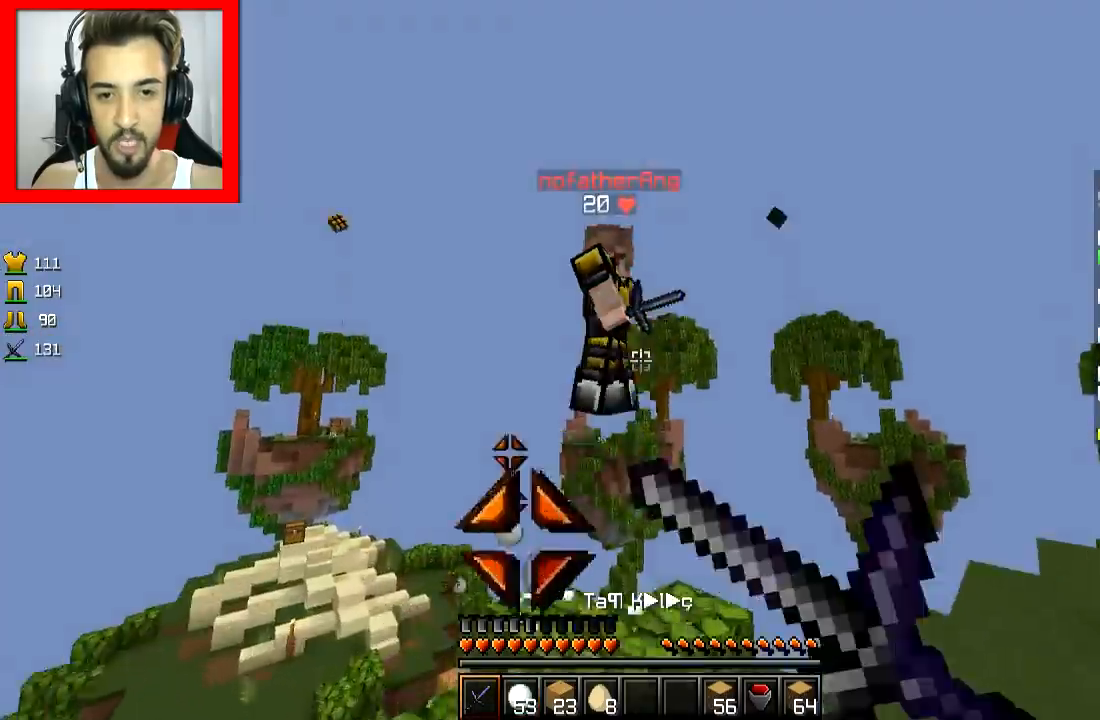
{"keys": ["w"], "mouse": ["left", "right"], "events": [[34, "mouse_right", "up"], [84, "mouse_left", "up"], [134, "mouse_left", "down"], [134, "mouse_right", "down"], [184, "mouse_left", "up"], [184, "mouse_right", "up"], [234, "mouse_left", "down"], [234, "mouse_right", "down"], [284, "mouse_left", "up"], [284, "mouse_right", "up"], [334, "mouse_left", "down"], [334, "mouse_right", "down"], [384, "mouse_right", "up"], [434, "mouse_left", "up"], [484, "mouse_left", "down"], [484, "mouse_right", "down"]]}
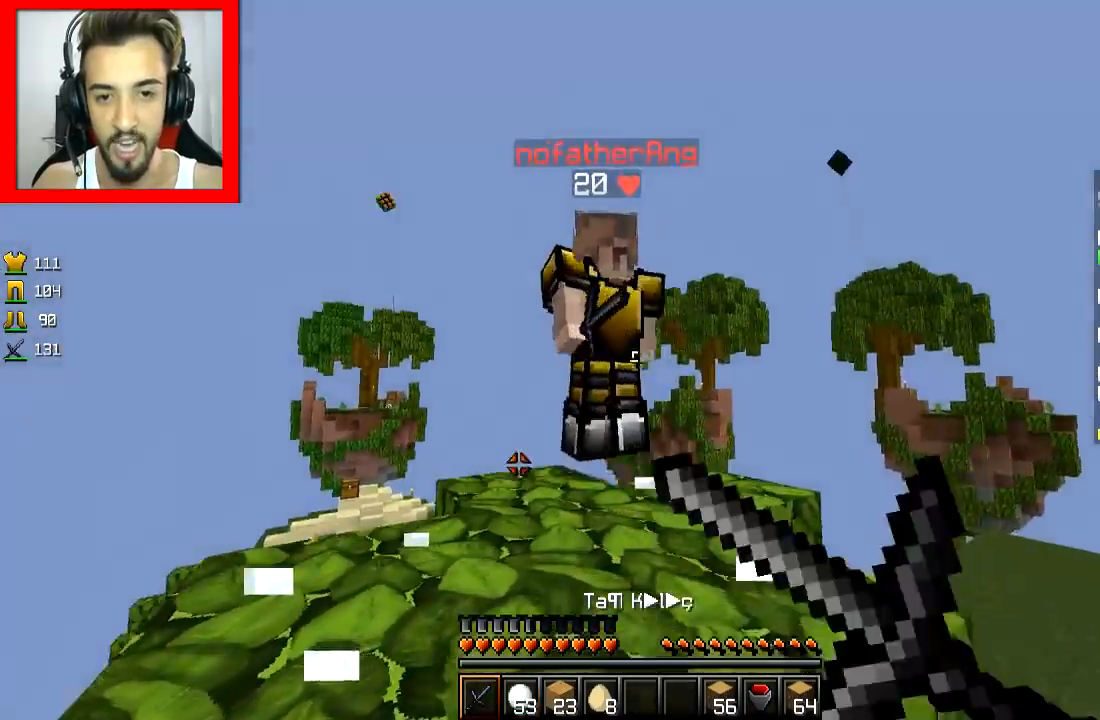
{"keys": ["w"], "mouse": ["left"], "events": [[33, "d", "down"], [33, "mouse_left", "up"], [33, "mouse_right", "up"], [83, "mouse_left", "down"], [133, "d", "up"], [133, "mouse_left", "up"], [183, "mouse_left", "down"], [233, "mouse_right", "down"], [283, "mouse_left", "up"], [283, "mouse_right", "up"], [333, "mouse_left", "down"], [333, "mouse_right", "down"], [383, "mouse_right", "up"]]}
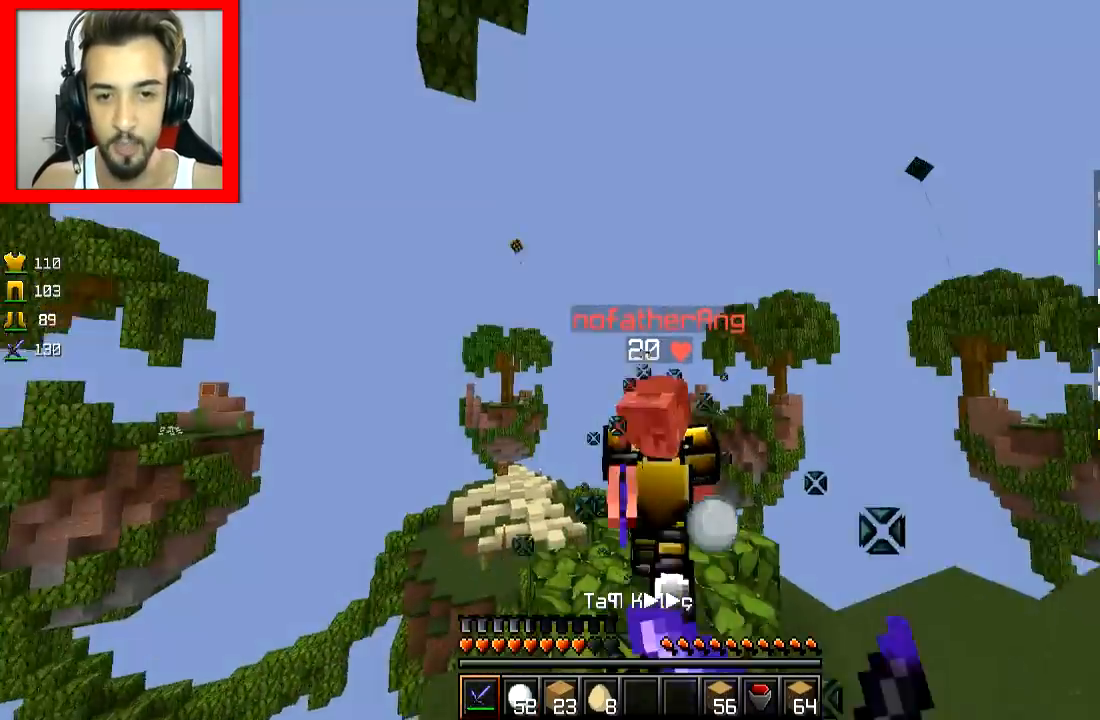
{"keys": ["d", "w"], "mouse": ["right"], "events": [[34, "mouse_left", "up"], [84, "mouse_left", "down"], [134, "mouse_right", "down"], [184, "mouse_left", "up"], [184, "mouse_right", "up"], [217, "mouse_left", "down"], [234, "mouse_right", "down"], [284, "mouse_left", "up"], [284, "mouse_right", "up"], [384, "mouse_right", "down"], [434, "d", "down"], [434, "mouse_right", "up"], [484, "mouse_right", "down"]]}
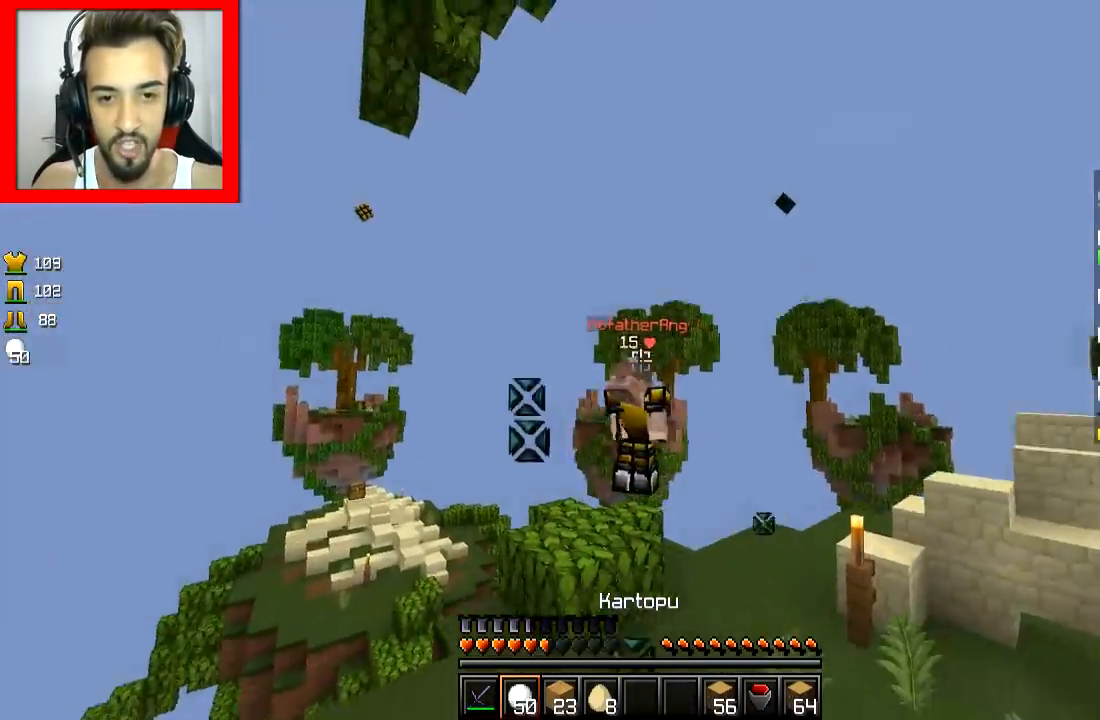
{"keys": ["a", "w"], "mouse": [], "events": [[33, "mouse_right", "up"], [83, "mouse_right", "down"], [183, "mouse_right", "up"], [233, "mouse_right", "down"], [283, "a", "down"], [283, "d", "up"], [333, "mouse_right", "up"], [434, "mouse_right", "down"], [484, "mouse_right", "up"]]}
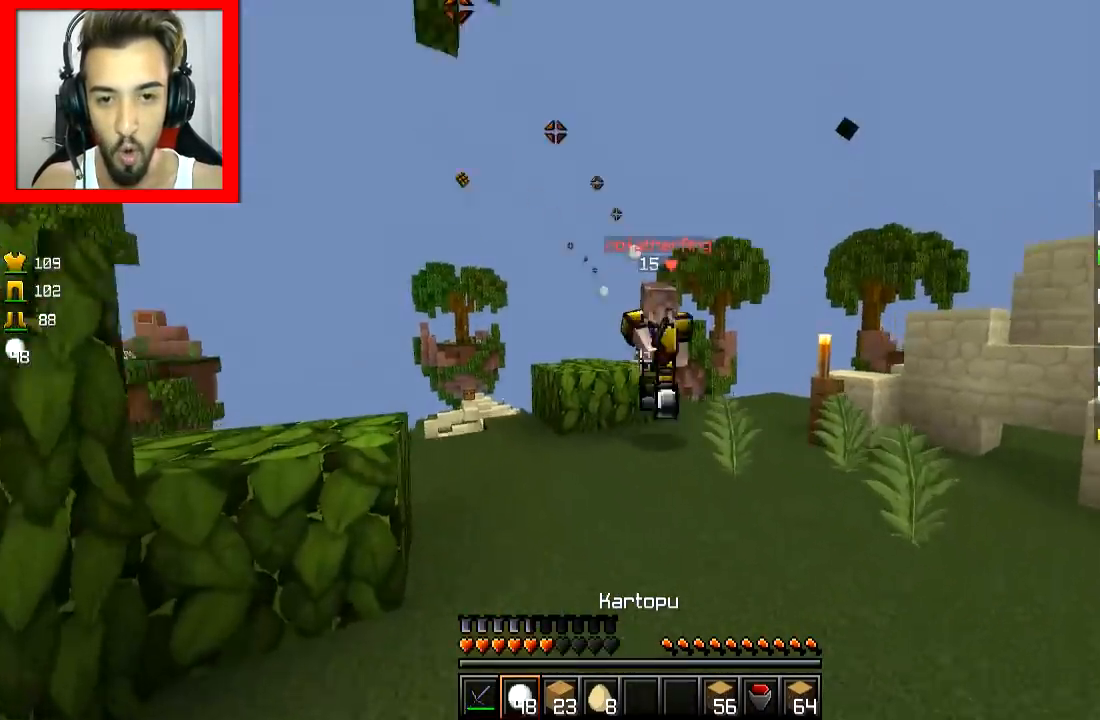
{"keys": ["w"], "mouse": [], "events": [[84, "mouse_right", "down"], [150, "mouse_right", "up"], [200, "a", "up"], [200, "mouse_right", "down"], [301, "mouse_right", "up"], [334, "mouse_left", "down"], [351, "d", "down"], [384, "mouse_left", "up"], [434, "mouse_left", "down"], [434, "mouse_right", "down"], [484, "d", "up"], [484, "mouse_left", "up"], [484, "mouse_right", "up"]]}
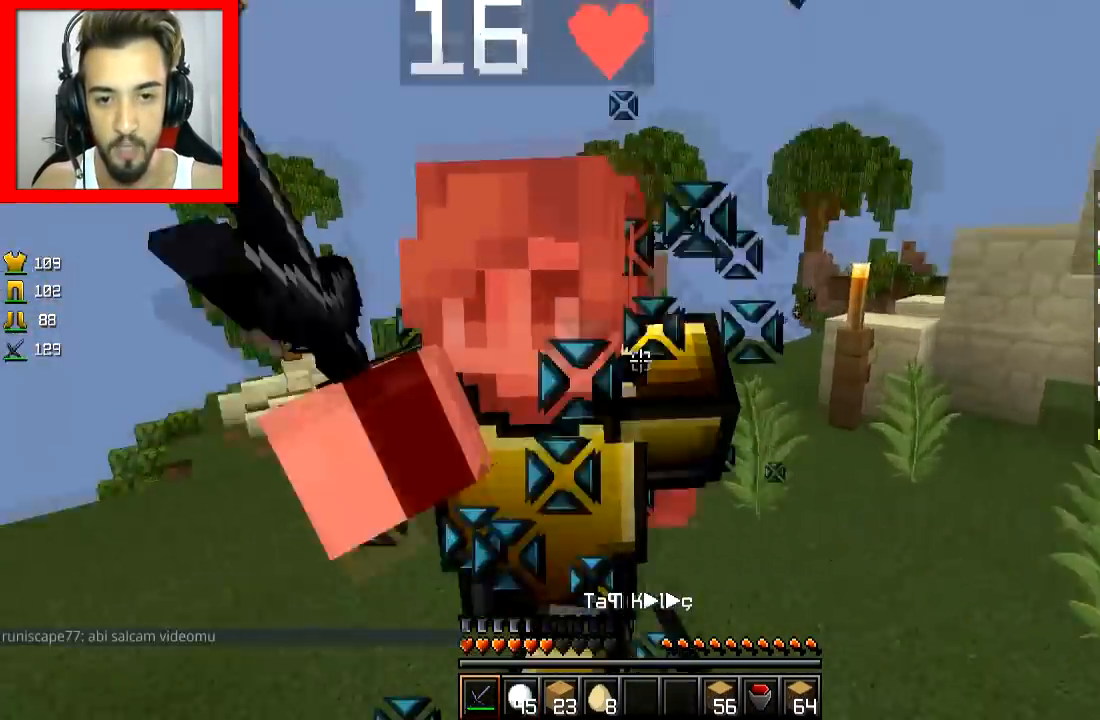
{"keys": ["s"], "mouse": [], "events": [[16, "mouse_right", "down"], [33, "mouse_left", "down"], [33, "w", "up"], [117, "s", "down"], [133, "mouse_right", "up"], [183, "mouse_right", "down"], [233, "mouse_left", "up"], [233, "mouse_right", "up"], [283, "mouse_left", "down"], [283, "mouse_right", "down"], [333, "mouse_left", "up"], [333, "mouse_right", "up"], [434, "mouse_left", "down"], [434, "mouse_right", "down"], [484, "mouse_left", "up"], [484, "mouse_right", "up"]]}
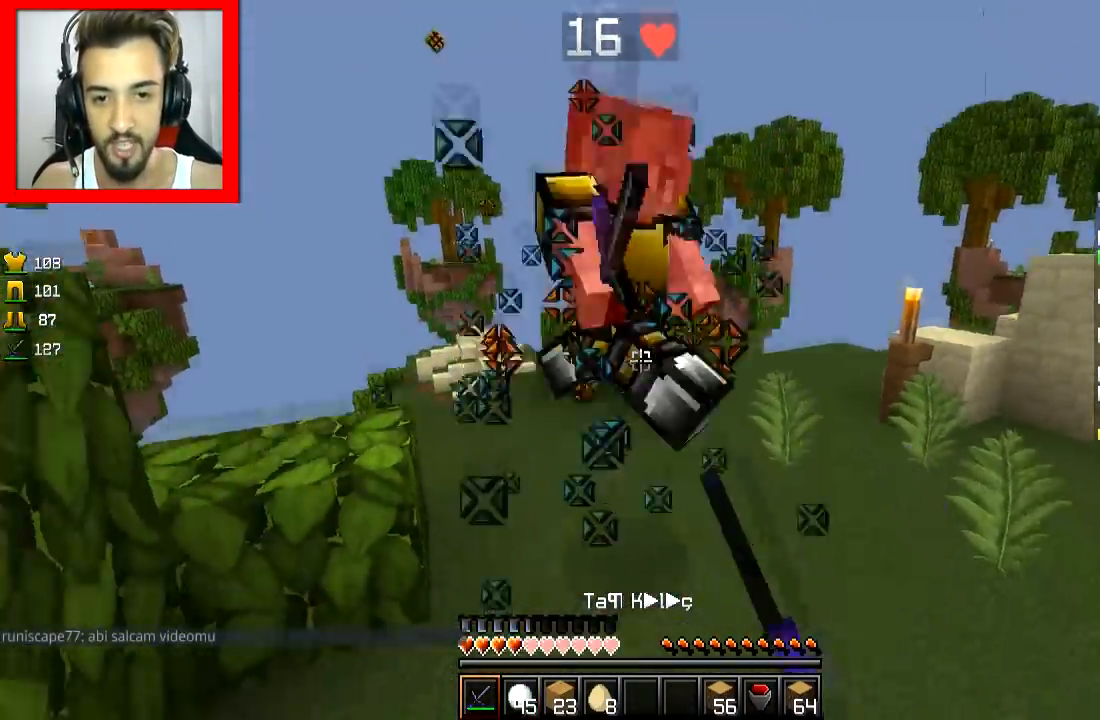
{"keys": ["a"], "mouse": [], "events": [[34, "mouse_left", "down"], [34, "mouse_right", "down"], [84, "mouse_left", "up"], [84, "mouse_right", "up"], [117, "mouse_left", "down"], [184, "mouse_right", "down"], [234, "mouse_left", "up"], [234, "mouse_right", "up"], [267, "mouse_left", "down"], [267, "mouse_right", "down"], [317, "a", "down"], [334, "mouse_left", "up"], [334, "mouse_right", "up"], [367, "mouse_right", "down"], [384, "s", "up"], [484, "mouse_right", "up"]]}
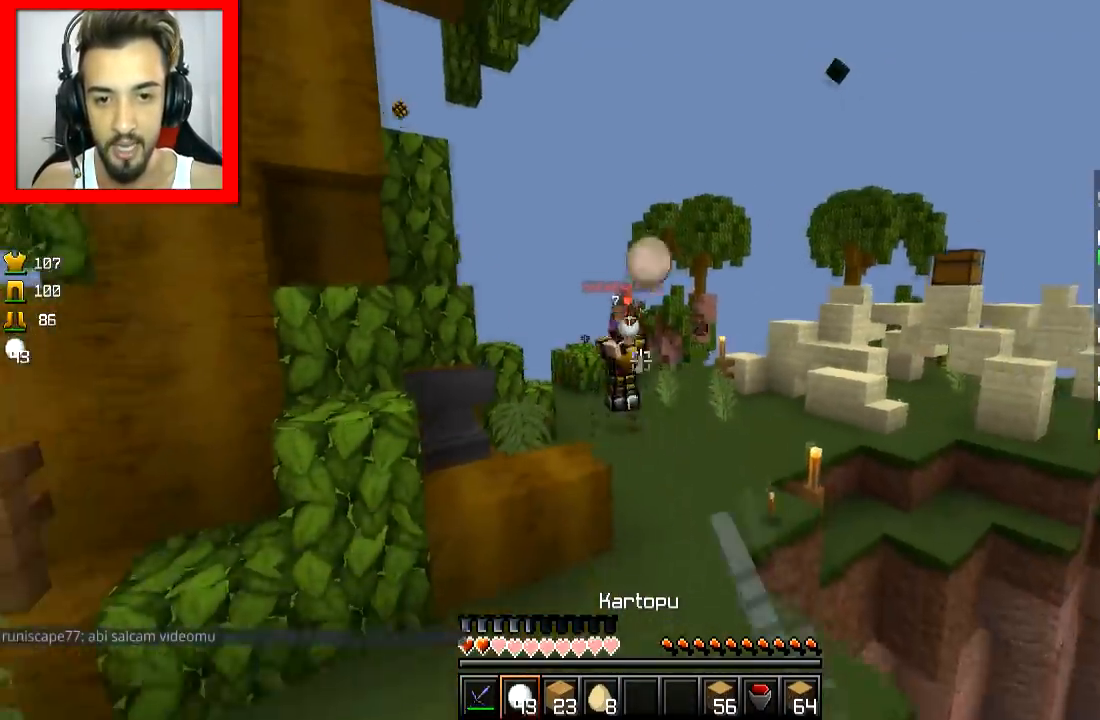
{"keys": ["w"], "mouse": ["right"], "events": [[16, "mouse_right", "down"], [16, "w", "down"], [133, "mouse_right", "up"], [167, "mouse_right", "down"], [233, "a", "up"], [267, "space", "down"], [283, "mouse_right", "up"], [317, "mouse_right", "down"], [383, "mouse_right", "up"], [417, "mouse_right", "down"], [484, "space", "up"]]}
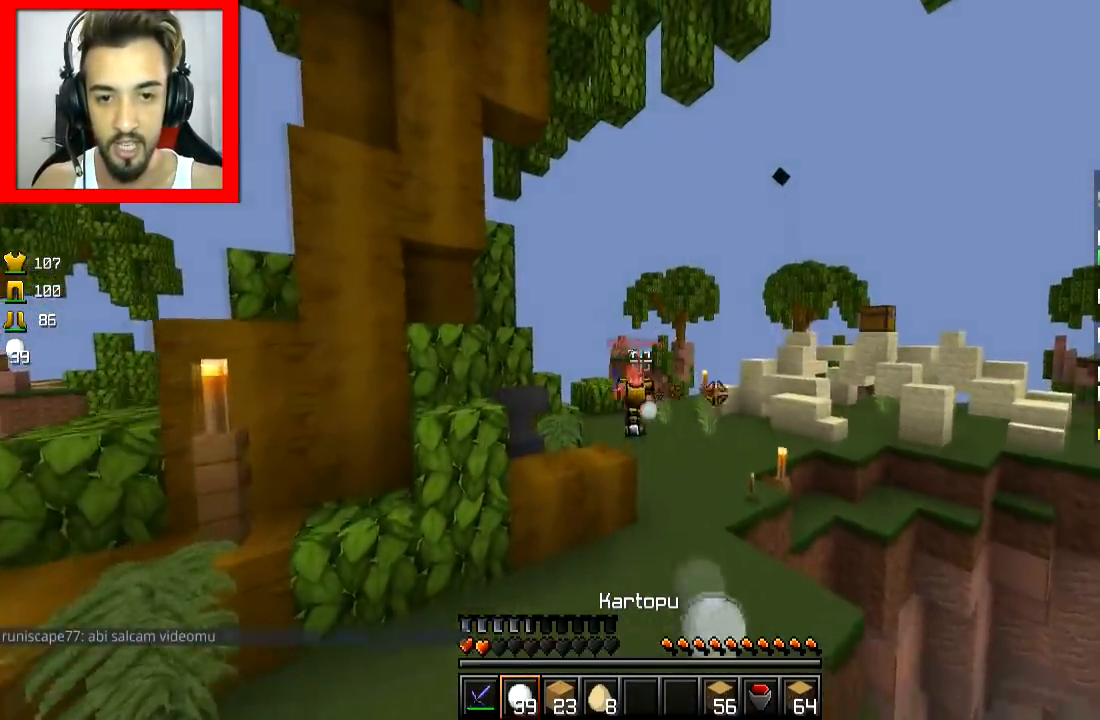
{"keys": ["w"], "mouse": [], "events": [[34, "mouse_right", "up"], [167, "mouse_right", "down"], [217, "a", "down"], [234, "mouse_right", "up"], [317, "mouse_right", "down"], [384, "a", "up"], [384, "mouse_right", "up"]]}
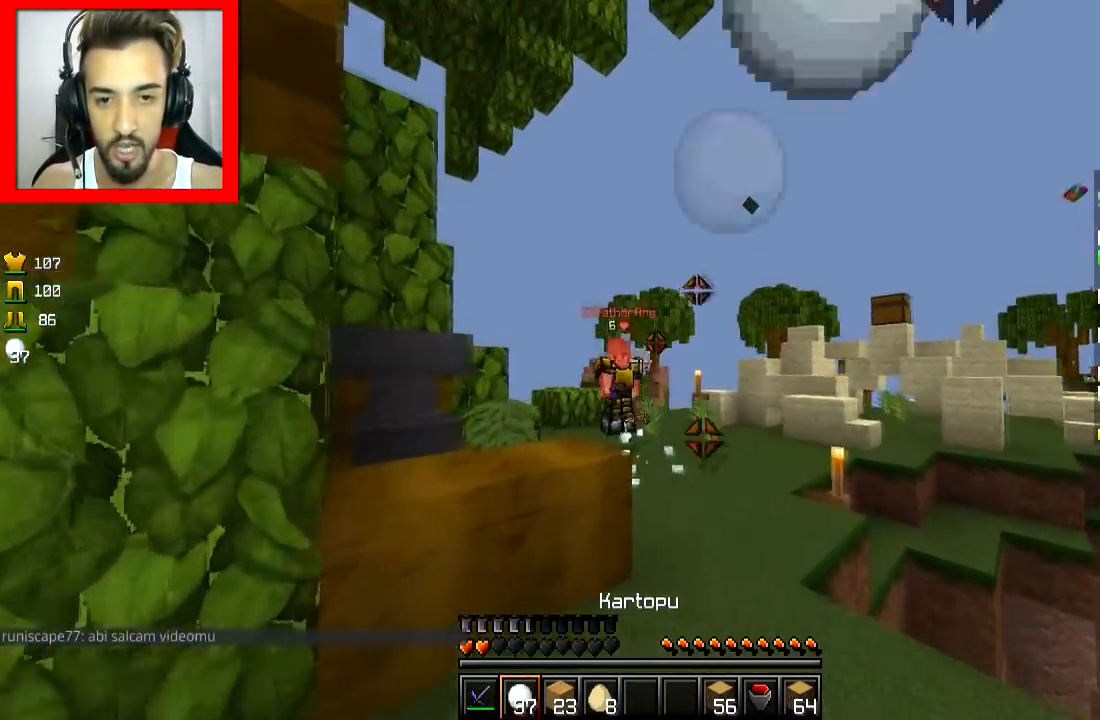
{"keys": ["space", "w"], "mouse": ["right"], "events": [[66, "space", "down"], [117, "a", "down"], [167, "mouse_right", "down"], [233, "space", "up"], [383, "mouse_right", "up"], [417, "mouse_right", "down"], [467, "space", "down"], [484, "a", "up"]]}
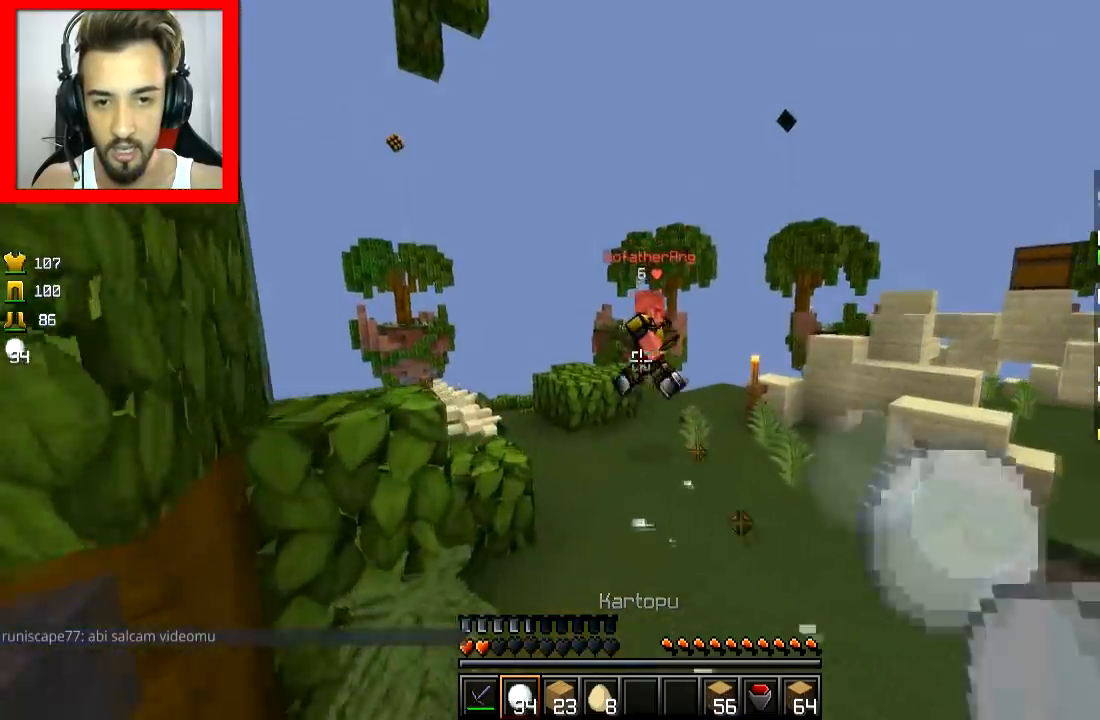
{"keys": ["w"], "mouse": ["right"], "events": [[34, "mouse_right", "up"], [67, "mouse_right", "down"], [134, "space", "up"], [184, "mouse_right", "up"], [217, "mouse_right", "down"], [334, "mouse_right", "up"], [417, "mouse_right", "down"]]}
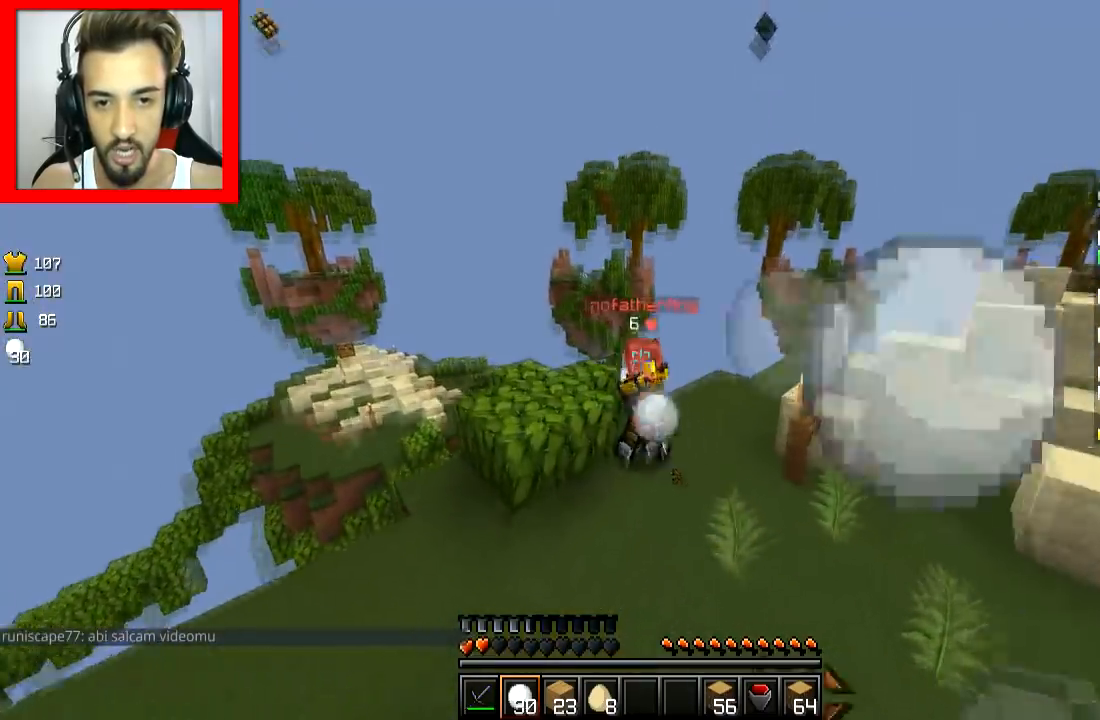
{"keys": ["w"], "mouse": ["left", "right"], "events": [[33, "mouse_right", "up"], [133, "space", "down"], [217, "mouse_right", "down"], [283, "mouse_right", "up"], [283, "space", "up"], [317, "mouse_right", "down"], [434, "mouse_right", "up"], [467, "mouse_left", "down"], [467, "mouse_right", "down"]]}
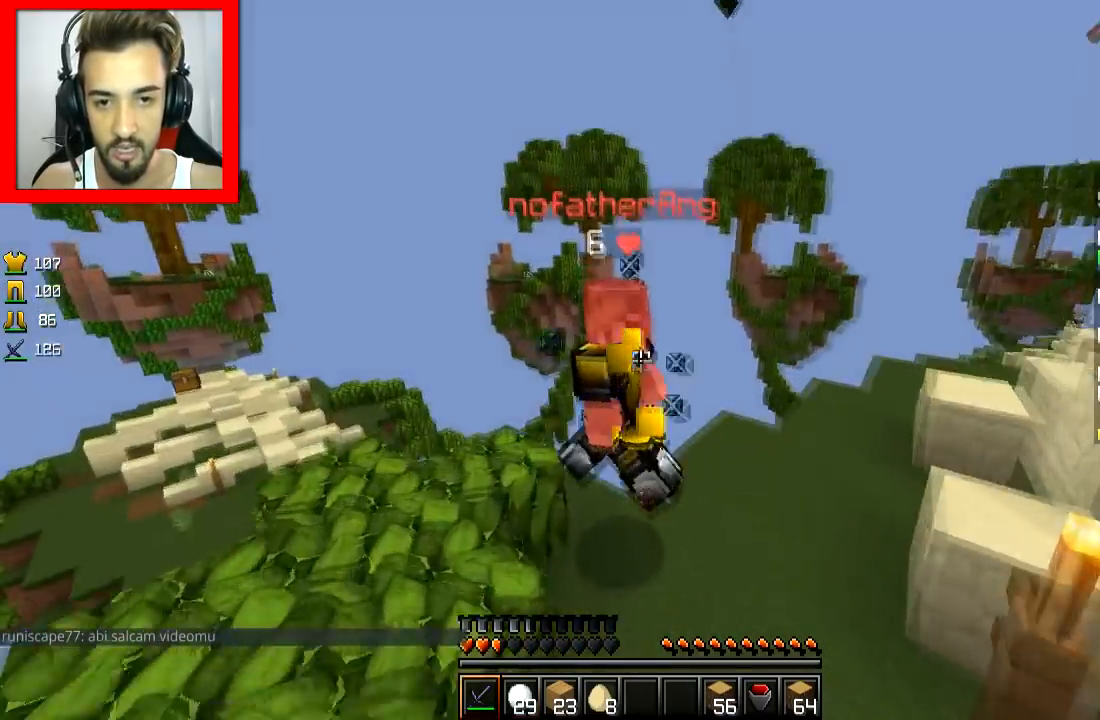
{"keys": ["w"], "mouse": ["left", "right"], "events": [[34, "mouse_left", "up"], [34, "mouse_right", "up"], [67, "mouse_left", "down"], [67, "mouse_right", "down"], [134, "mouse_right", "up"], [217, "mouse_right", "down"], [284, "mouse_left", "up"], [284, "mouse_right", "up"], [317, "mouse_left", "down"], [317, "mouse_right", "down"], [384, "mouse_left", "up"], [384, "mouse_right", "up"], [417, "mouse_left", "down"], [467, "mouse_right", "down"]]}
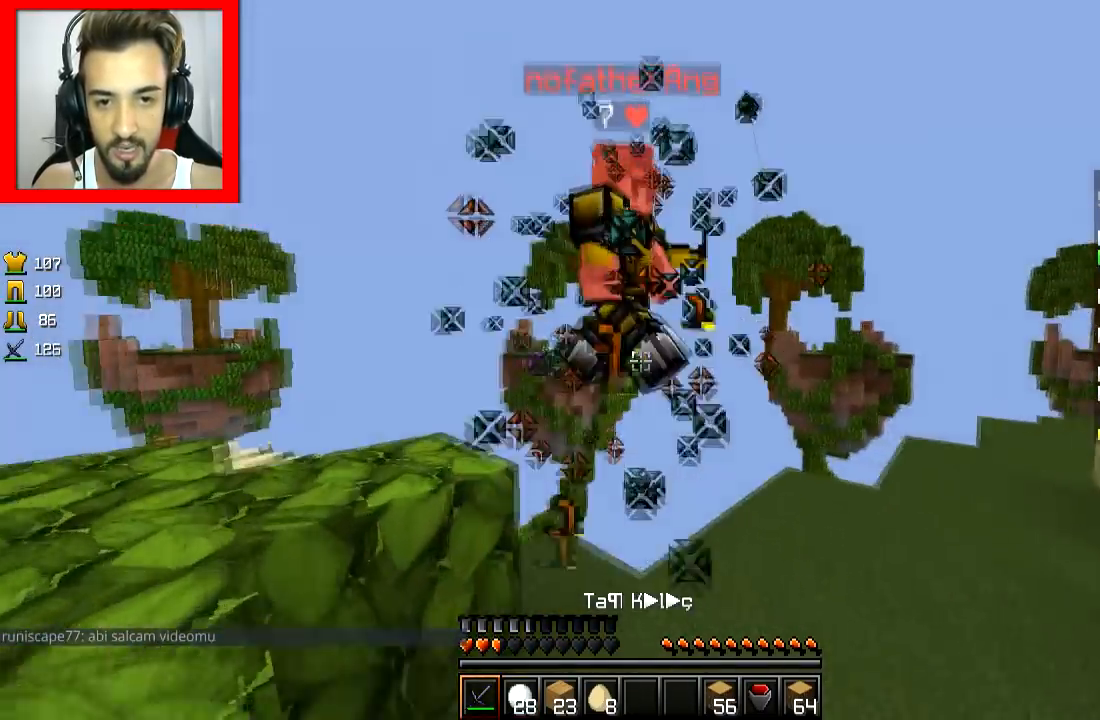
{"keys": [], "mouse": [], "events": [[33, "mouse_left", "up"], [33, "mouse_right", "up"], [67, "mouse_left", "down"], [67, "mouse_right", "down"], [133, "mouse_left", "up"], [133, "mouse_right", "up"], [217, "mouse_right", "down"], [333, "mouse_right", "up"], [367, "mouse_right", "down"], [434, "mouse_right", "up"], [484, "w", "up"]]}
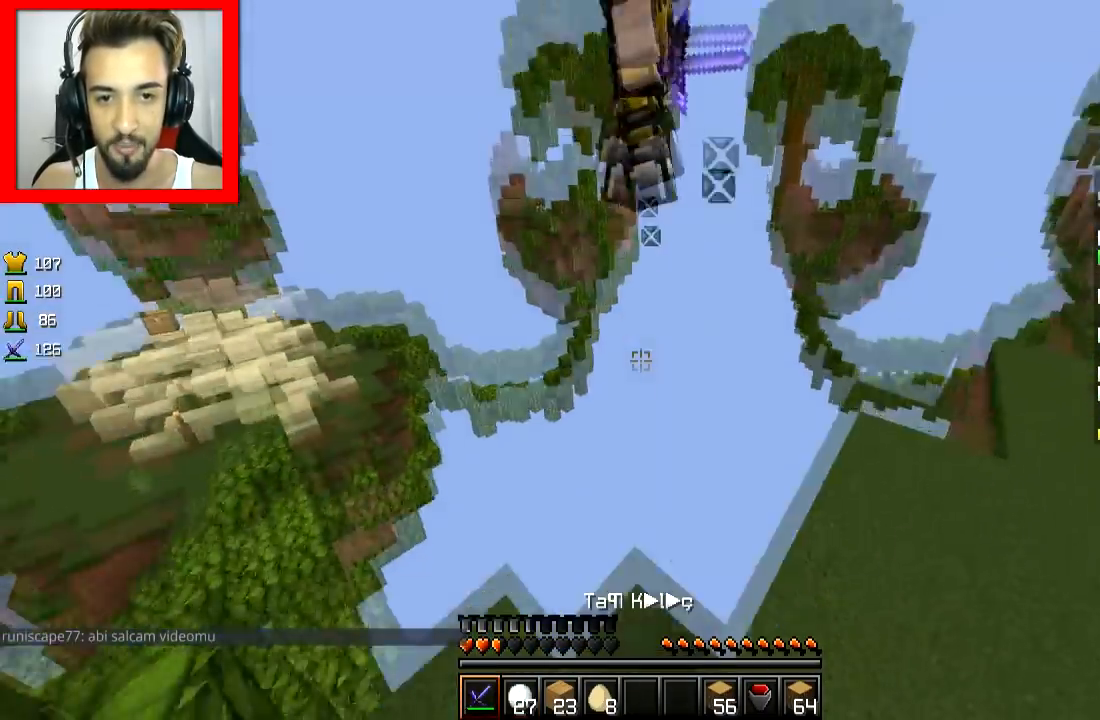
{"keys": ["d"], "mouse": [], "events": [[17, "mouse_left", "down"], [17, "mouse_right", "down"], [67, "s", "down"], [117, "mouse_left", "up"], [117, "mouse_right", "up"], [167, "mouse_left", "down"], [167, "mouse_right", "down"], [217, "mouse_left", "up"], [284, "mouse_right", "up"], [417, "d", "down"], [417, "mouse_right", "down"], [467, "mouse_right", "up"], [484, "s", "up"]]}
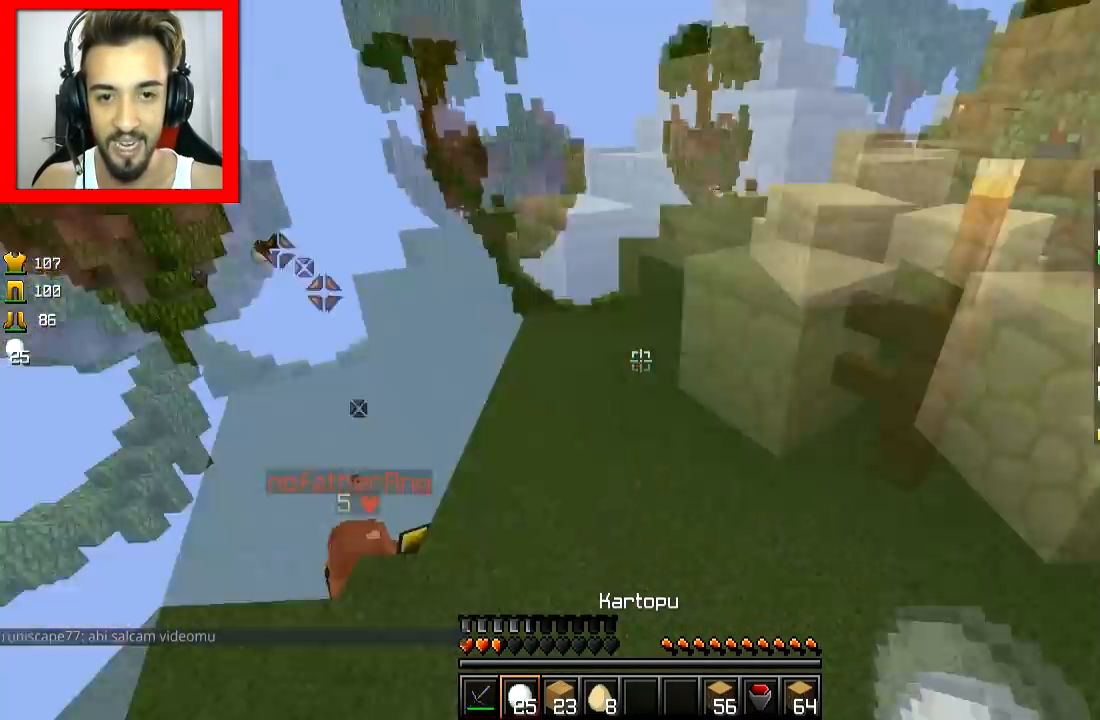
{"keys": ["w"], "mouse": [], "events": [[84, "w", "down"], [250, "d", "up"], [434, "d", "down"], [501, "d", "up"]]}
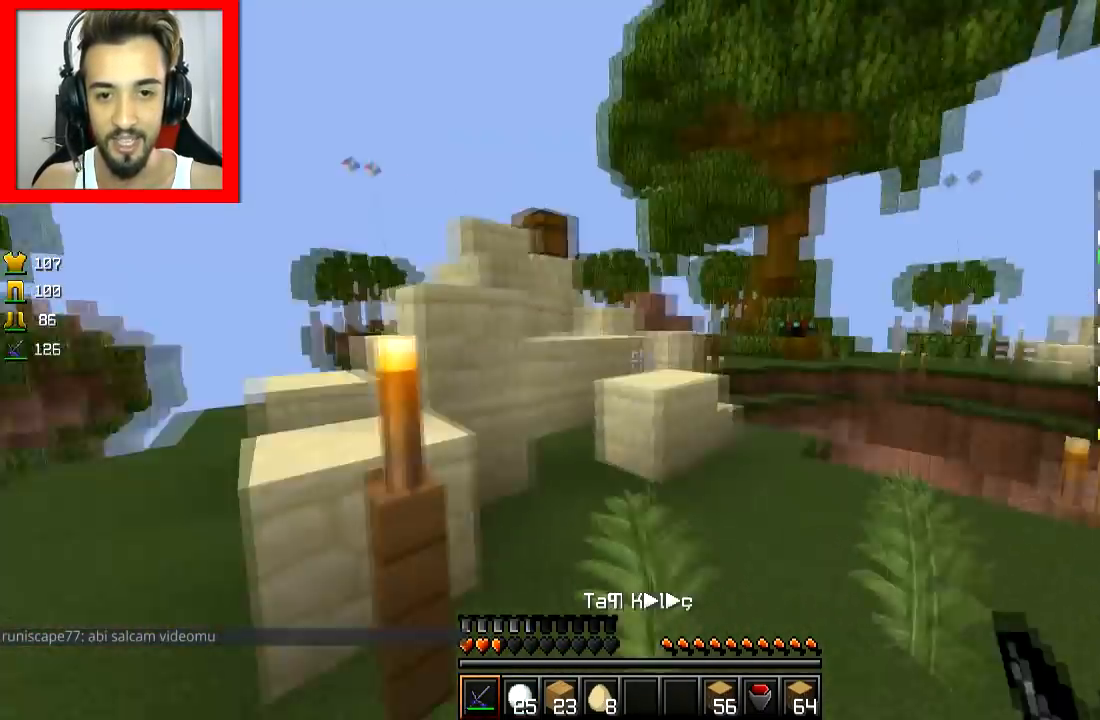
{"keys": ["w"], "mouse": [], "events": [[233, "space", "down"], [283, "d", "down"], [383, "space", "up"], [500, "d", "up"]]}